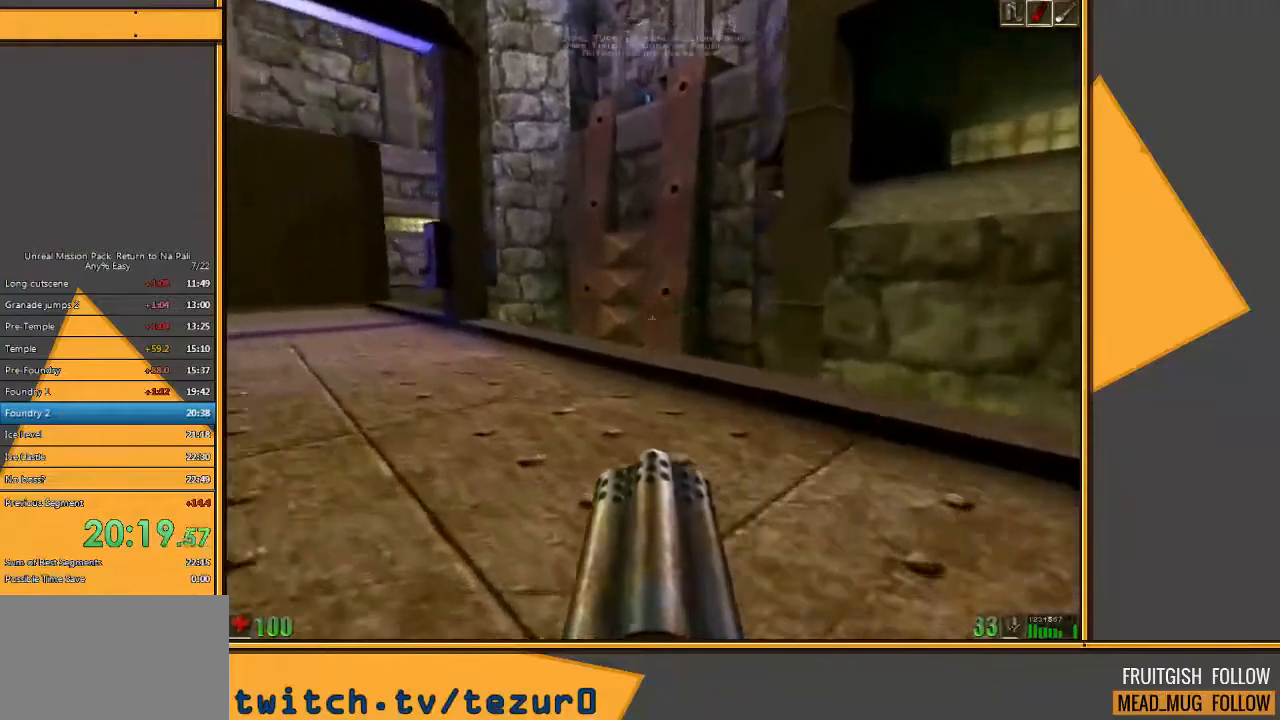
Gameplay with keyboard and mouse; each line is a JSON object with the keys and mouse buttons held at the frame after it. "events" lists presses ("down") and releases ("up") of "1", "2", "3", "4", "5", "a", "alt", "c", "ctrl", "d", "e", "f", "q", "r", "s", "shift", "space", "tab", "v", "w", "x", "z", "mouse_left" and "mouse_right" between this image and that frame as [ms after this image, input, new state], when the widget could be followed in between. "mouse_left", "mouse_right" = the "left", "right" buttons of the "mouse" list. No other keys are recorded. Mouse movement is not recorded.
{"keys": ["a", "w"], "mouse": ["left"], "events": [[83, "e", "down"], [117, "mouse_left", "down"], [183, "e", "up"], [450, "a", "down"]]}
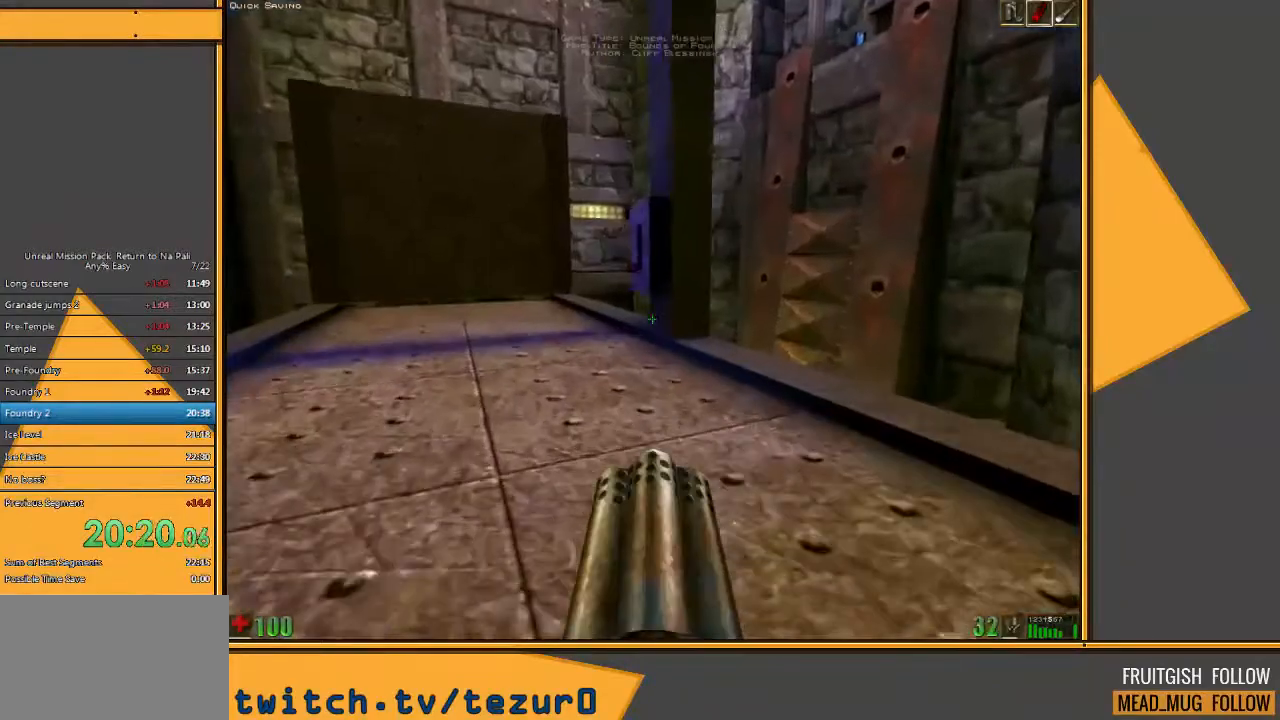
{"keys": ["w"], "mouse": ["left"], "events": [[50, "a", "up"], [367, "a", "down"], [467, "a", "up"]]}
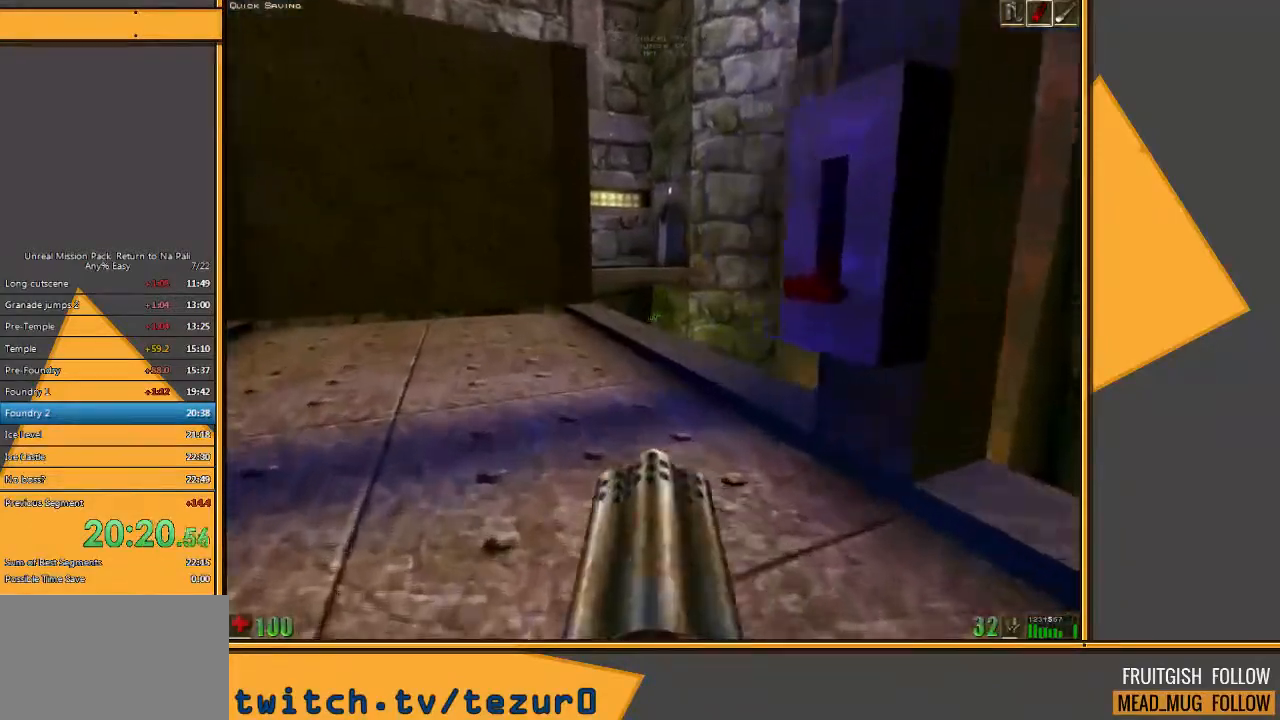
{"keys": ["w"], "mouse": ["left"], "events": []}
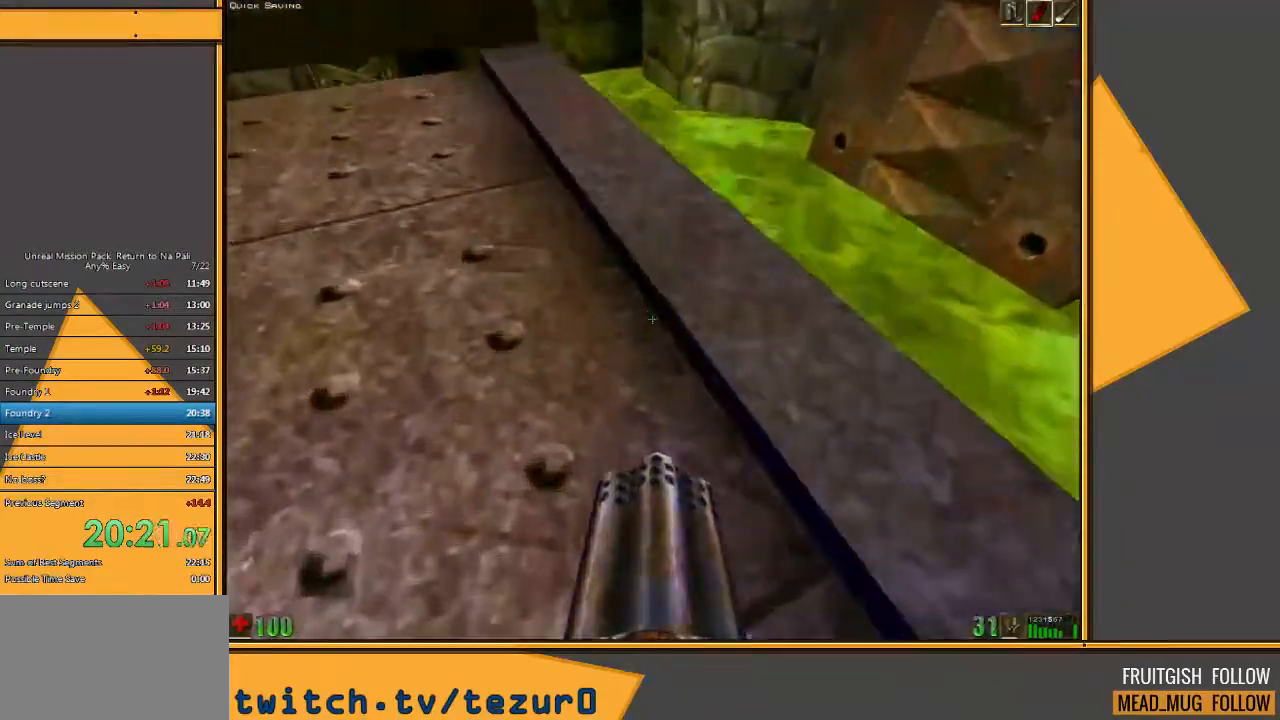
{"keys": ["space", "w"], "mouse": [], "events": [[150, "mouse_left", "up"], [150, "space", "down"]]}
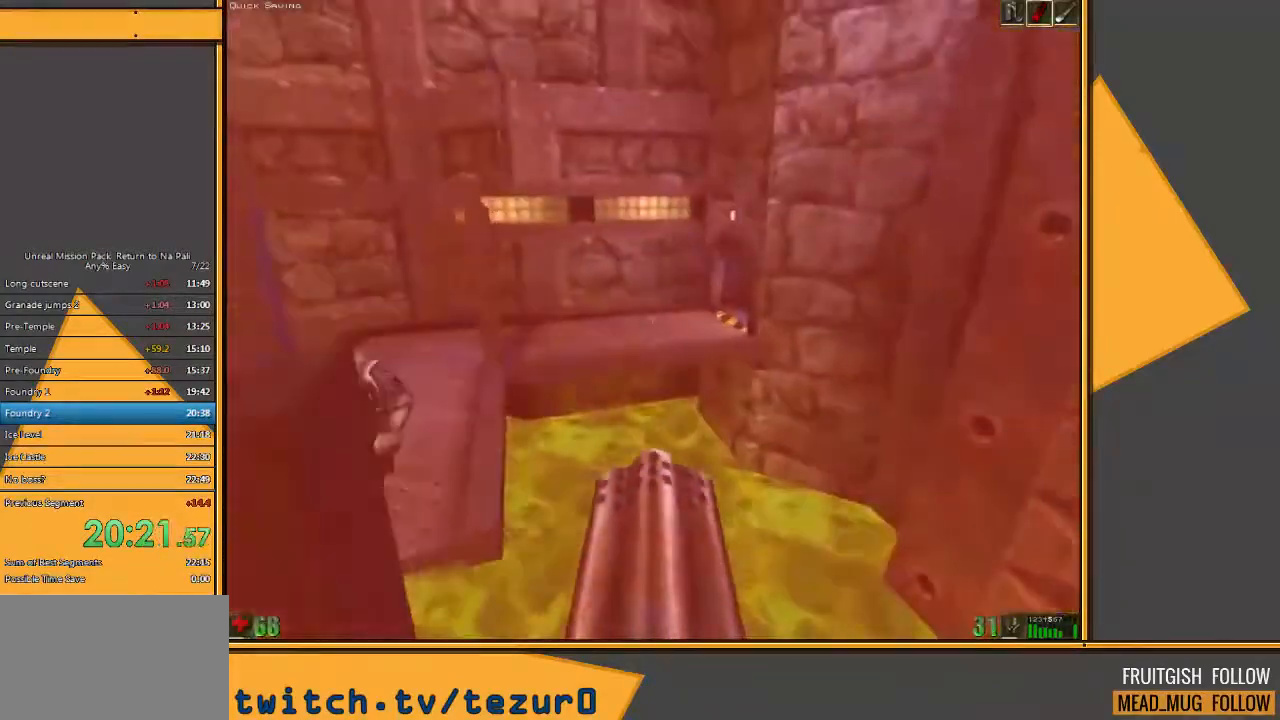
{"keys": ["w"], "mouse": [], "events": [[183, "a", "down"], [217, "space", "up"], [483, "a", "up"]]}
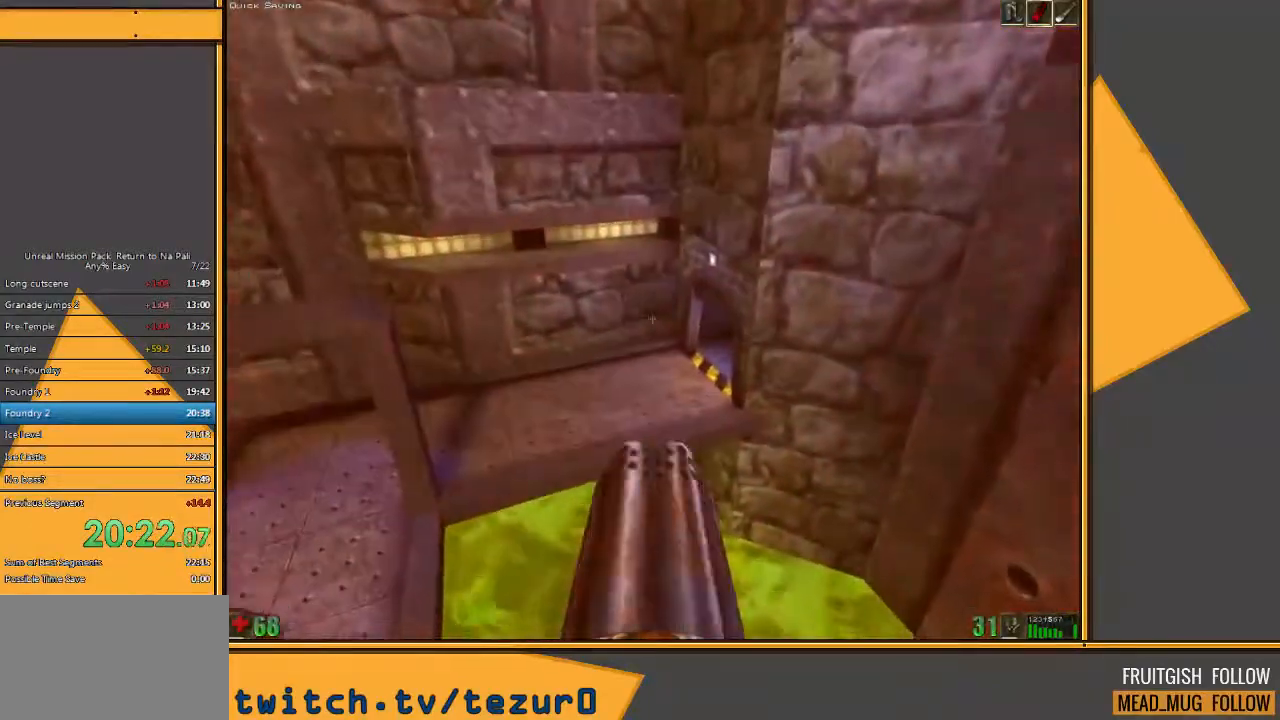
{"keys": ["w"], "mouse": [], "events": []}
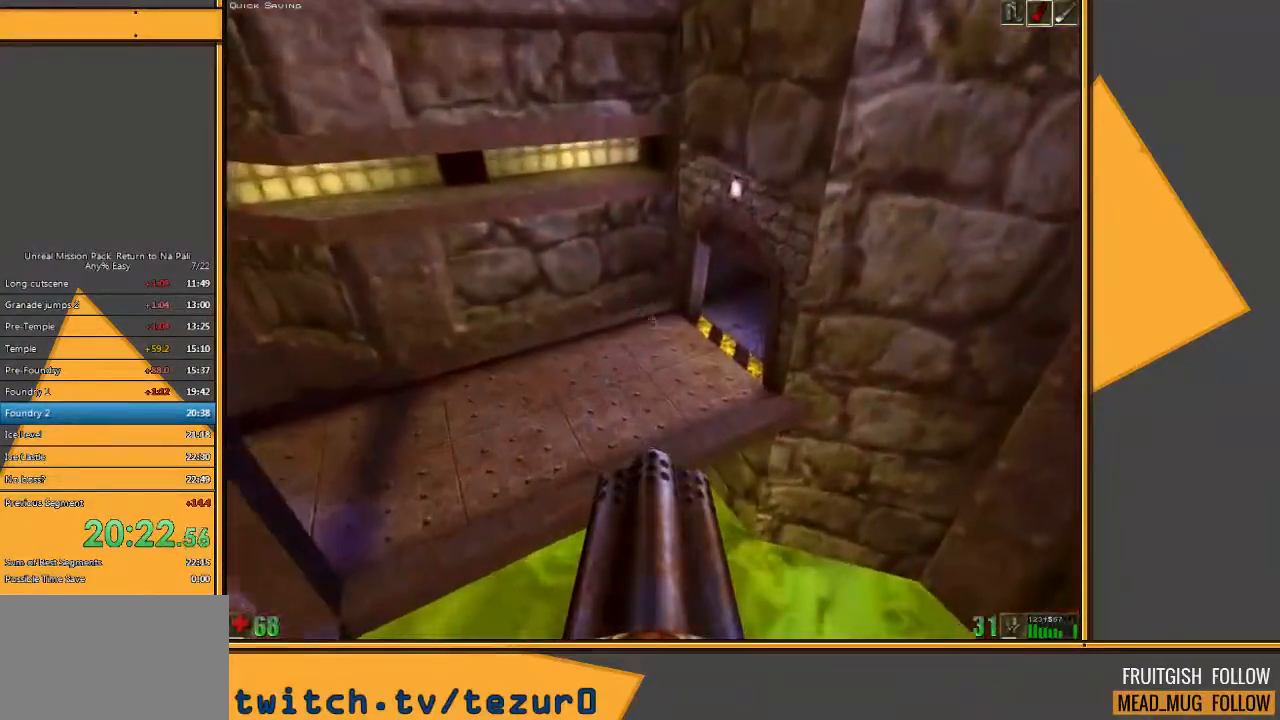
{"keys": ["e", "q", "space", "w"], "mouse": [], "events": [[167, "space", "down"], [433, "e", "down"], [500, "q", "down"]]}
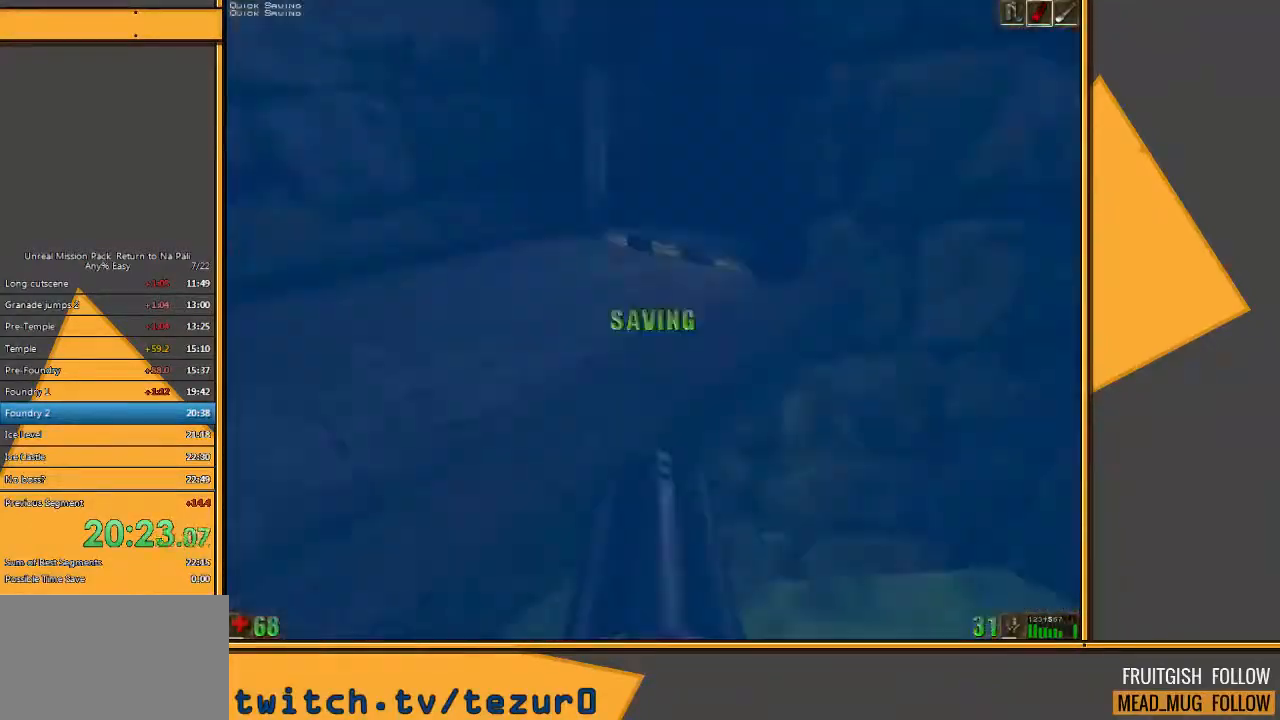
{"keys": ["space", "w"], "mouse": [], "events": [[83, "e", "up"], [150, "q", "up"]]}
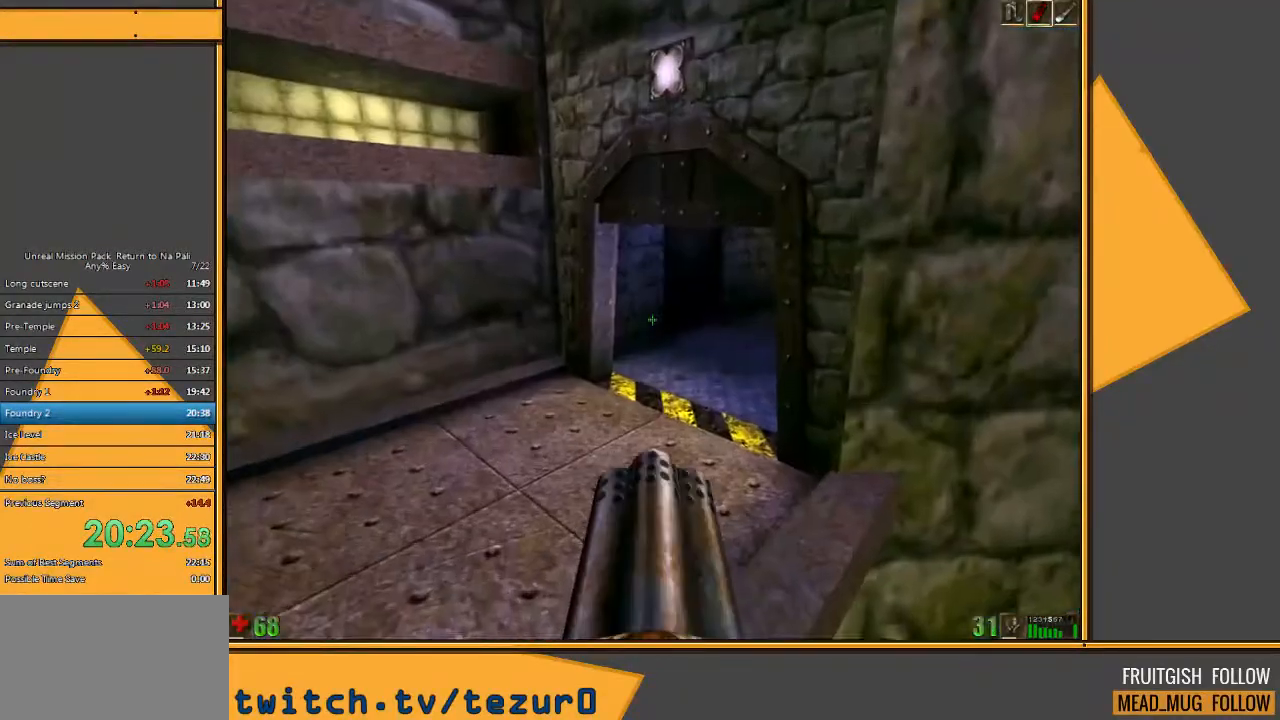
{"keys": ["w"], "mouse": [], "events": [[383, "space", "up"]]}
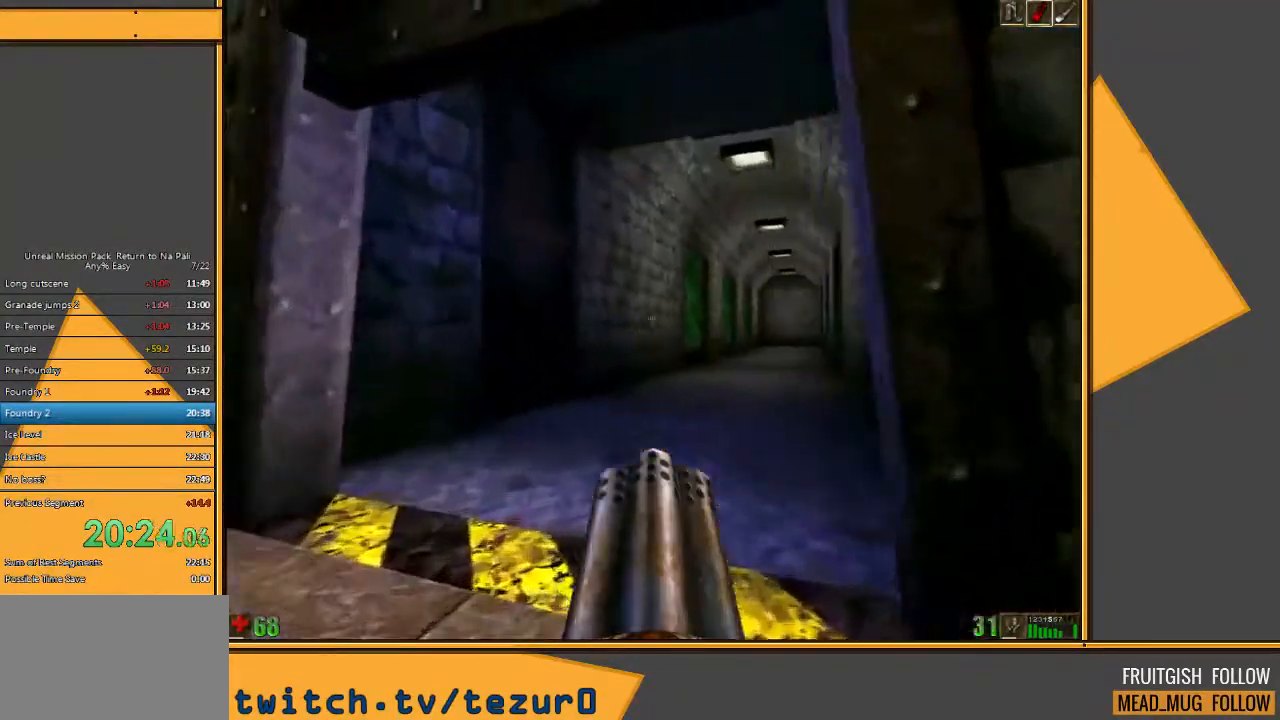
{"keys": ["w"], "mouse": [], "events": [[133, "mouse_left", "down"], [267, "mouse_left", "up"]]}
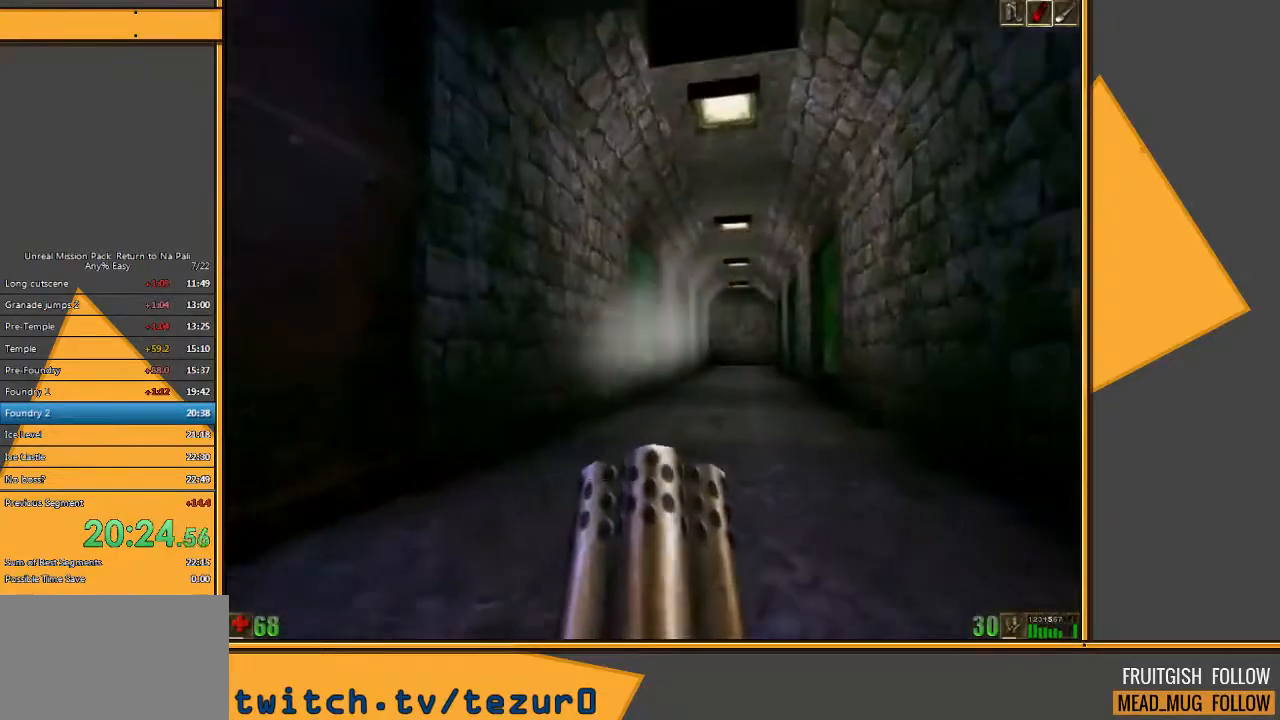
{"keys": ["a", "w"], "mouse": [], "events": [[267, "a", "down"]]}
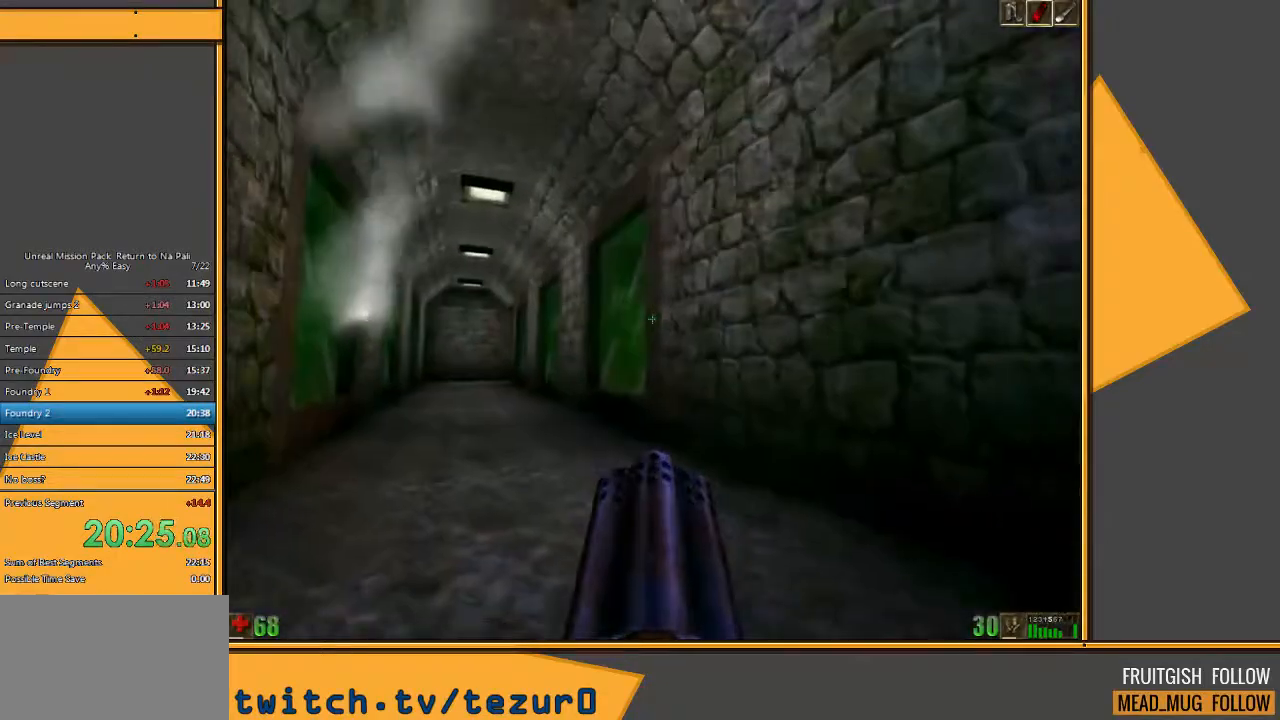
{"keys": ["a", "w"], "mouse": [], "events": [[50, "a", "up"], [217, "mouse_left", "down"], [317, "a", "down"], [350, "mouse_left", "up"]]}
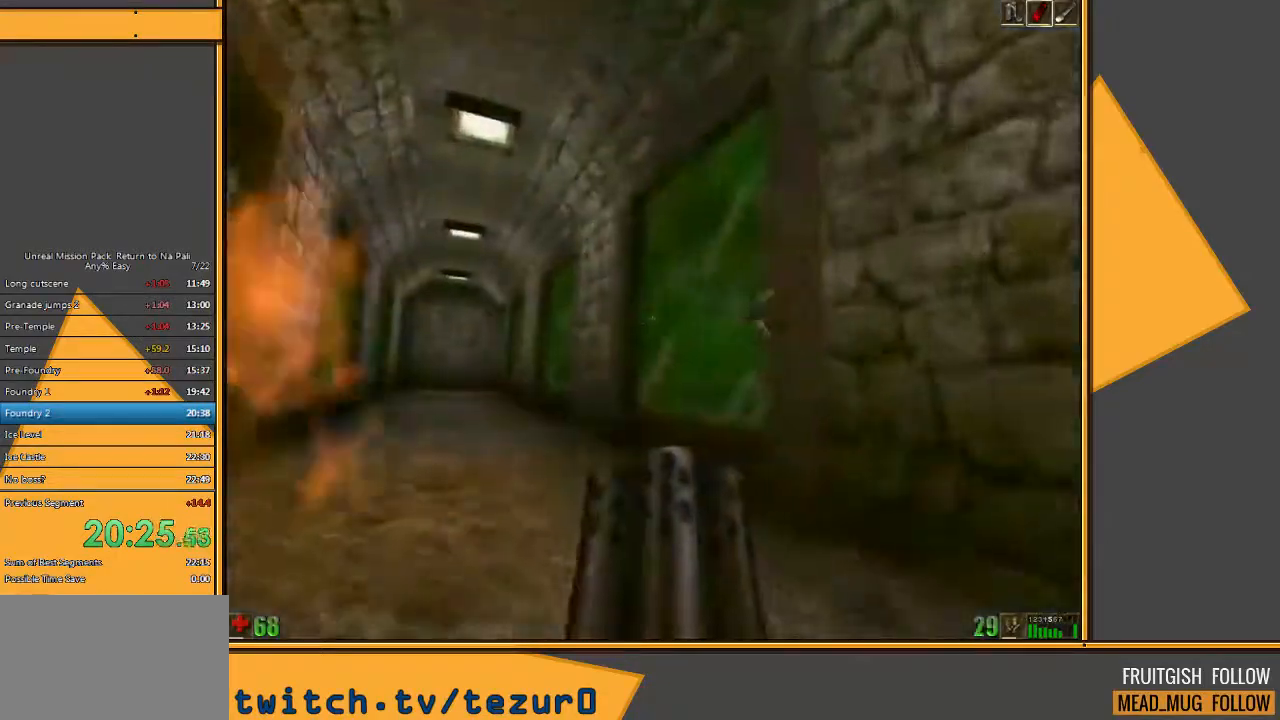
{"keys": ["a", "s"], "mouse": [], "events": [[400, "space", "down"], [400, "w", "up"], [467, "s", "down"], [500, "space", "up"]]}
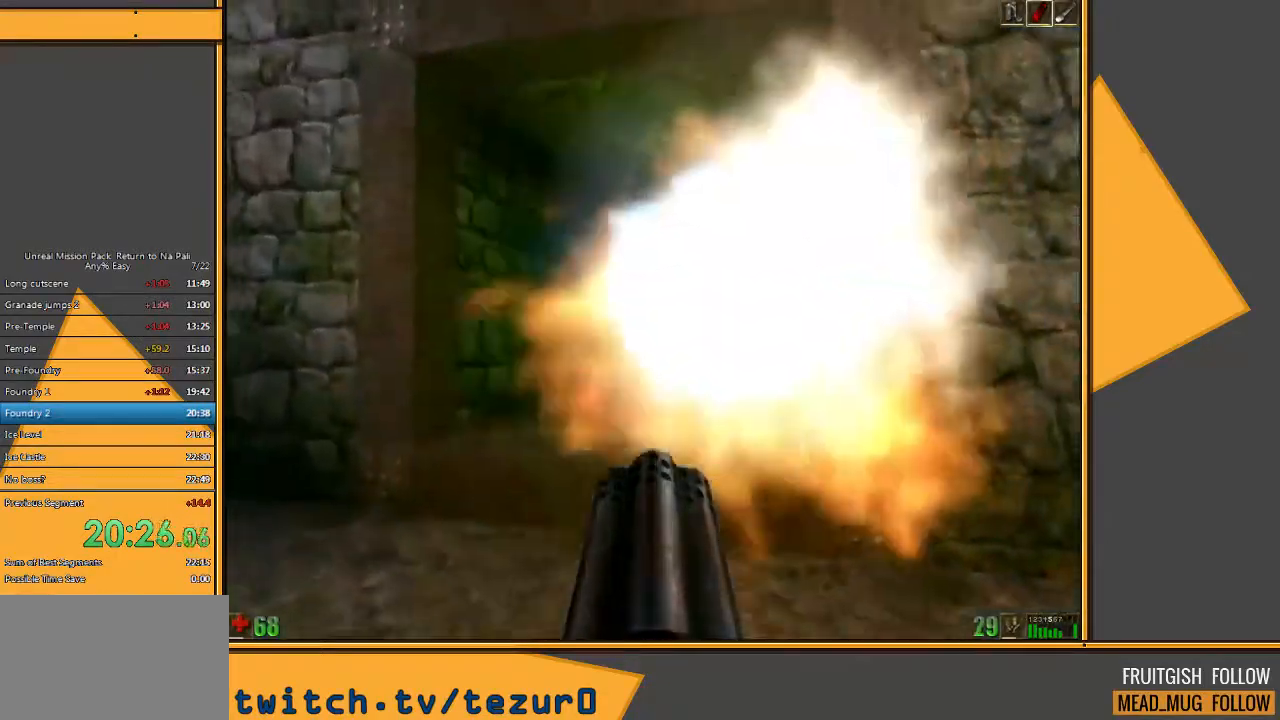
{"keys": ["d", "s"], "mouse": [], "events": [[33, "a", "up"], [200, "d", "down"]]}
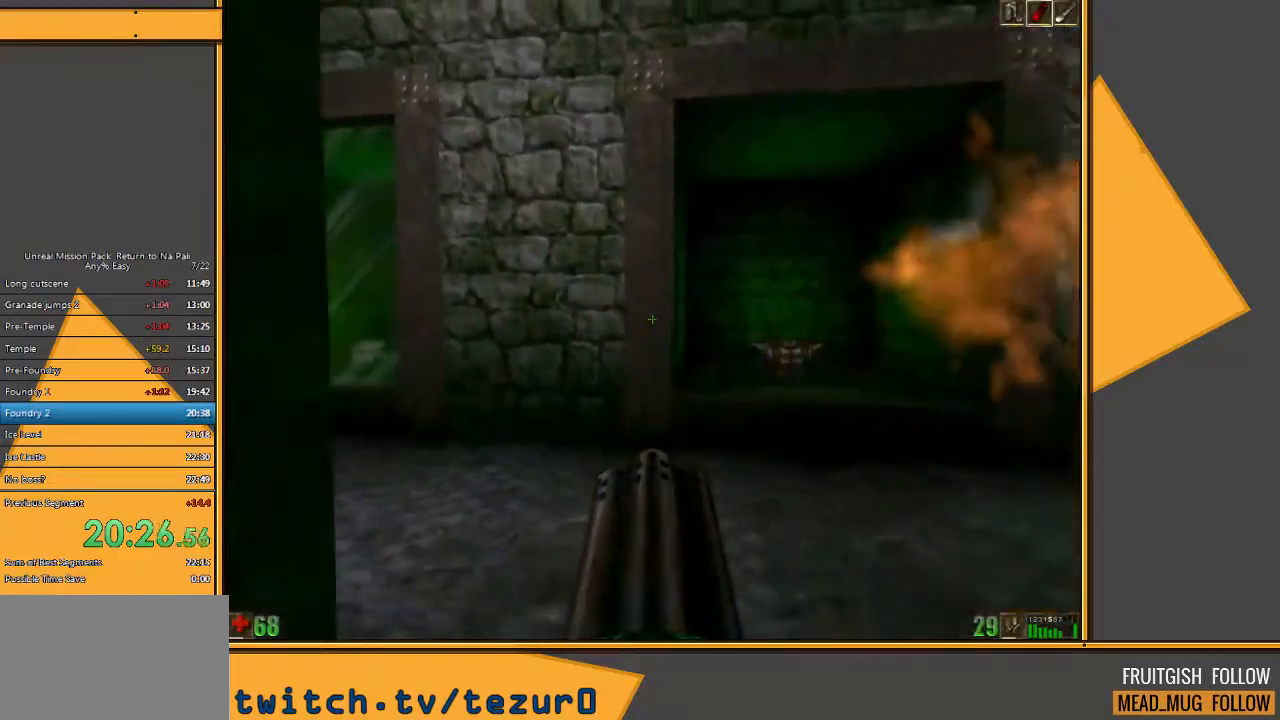
{"keys": ["w"], "mouse": [], "events": [[17, "d", "up"], [250, "d", "down"], [317, "s", "up"], [383, "w", "down"], [450, "d", "up"]]}
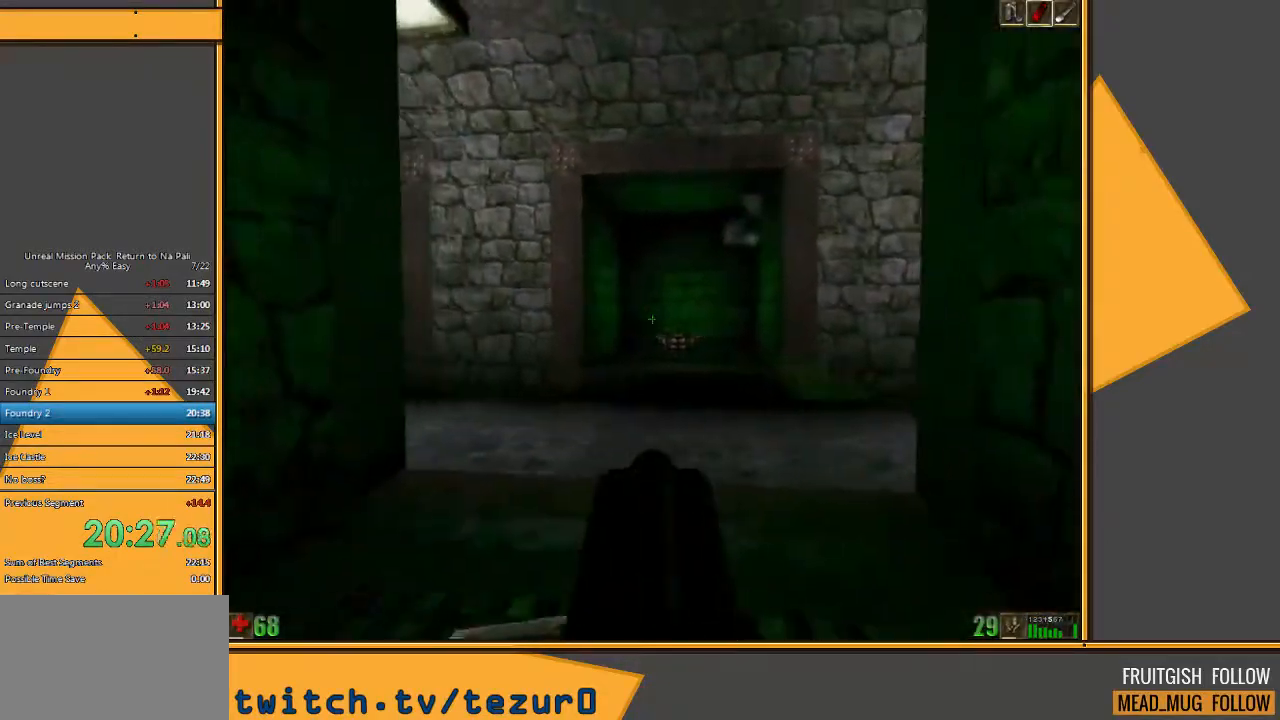
{"keys": ["w"], "mouse": [], "events": [[150, "a", "down"], [350, "a", "up"]]}
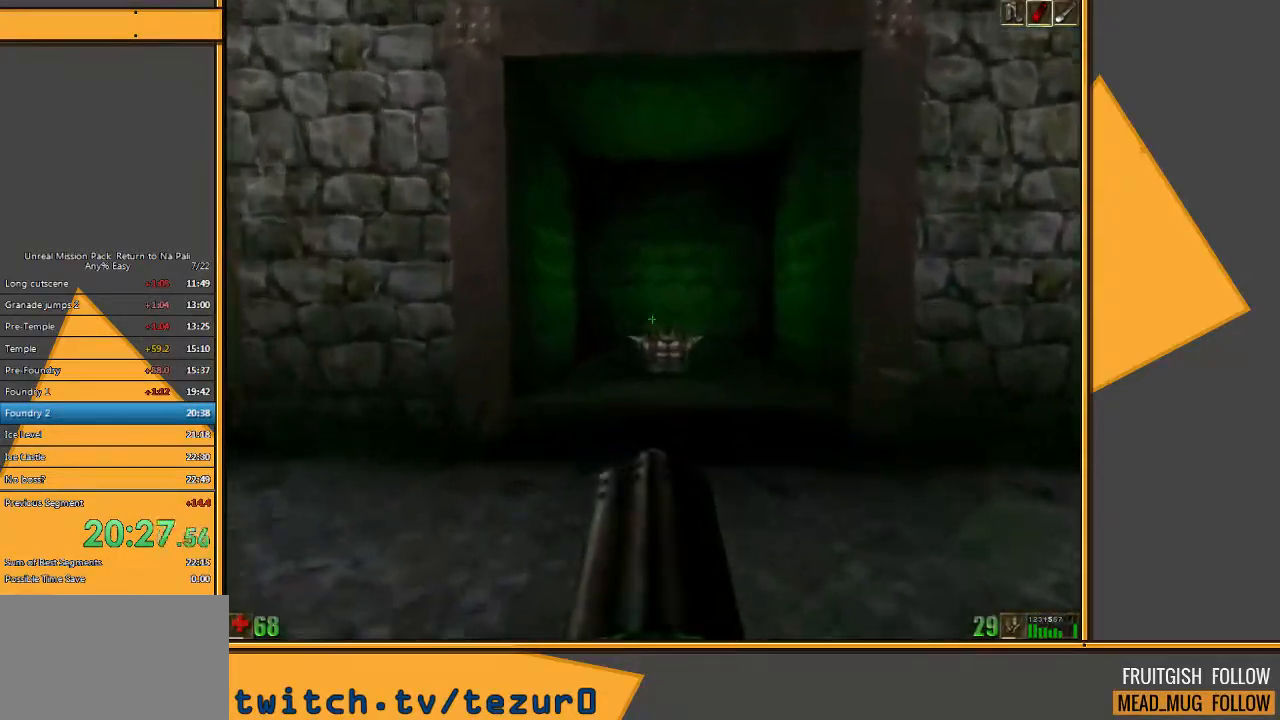
{"keys": ["w"], "mouse": [], "events": [[333, "space", "down"], [467, "space", "up"]]}
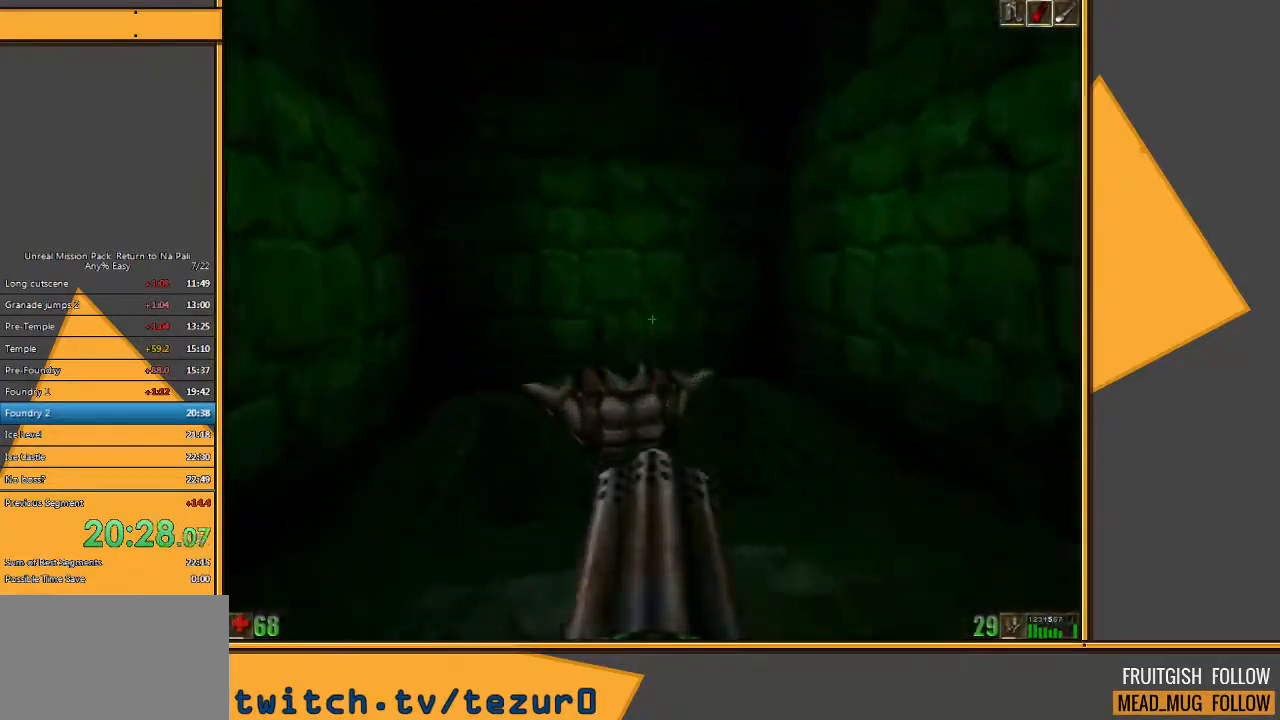
{"keys": ["a", "w"], "mouse": [], "events": [[133, "d", "down"], [350, "a", "down"], [350, "d", "up"]]}
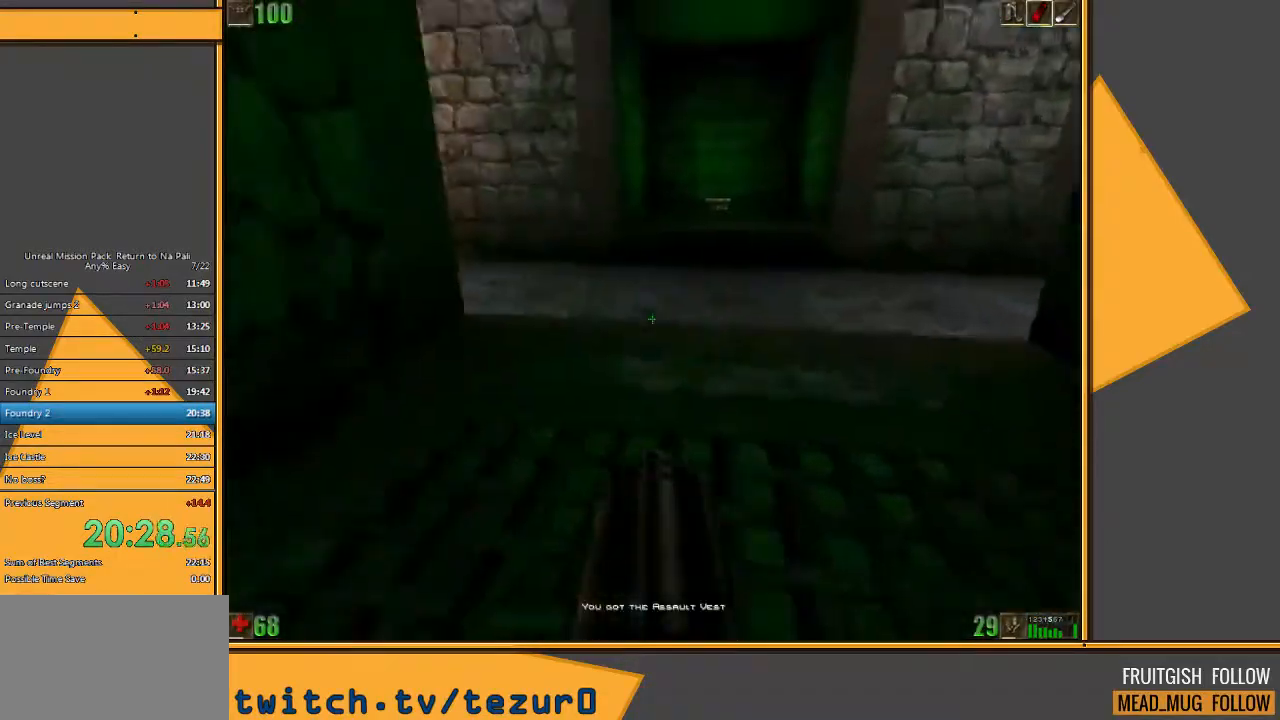
{"keys": ["w"], "mouse": [], "events": [[17, "a", "up"]]}
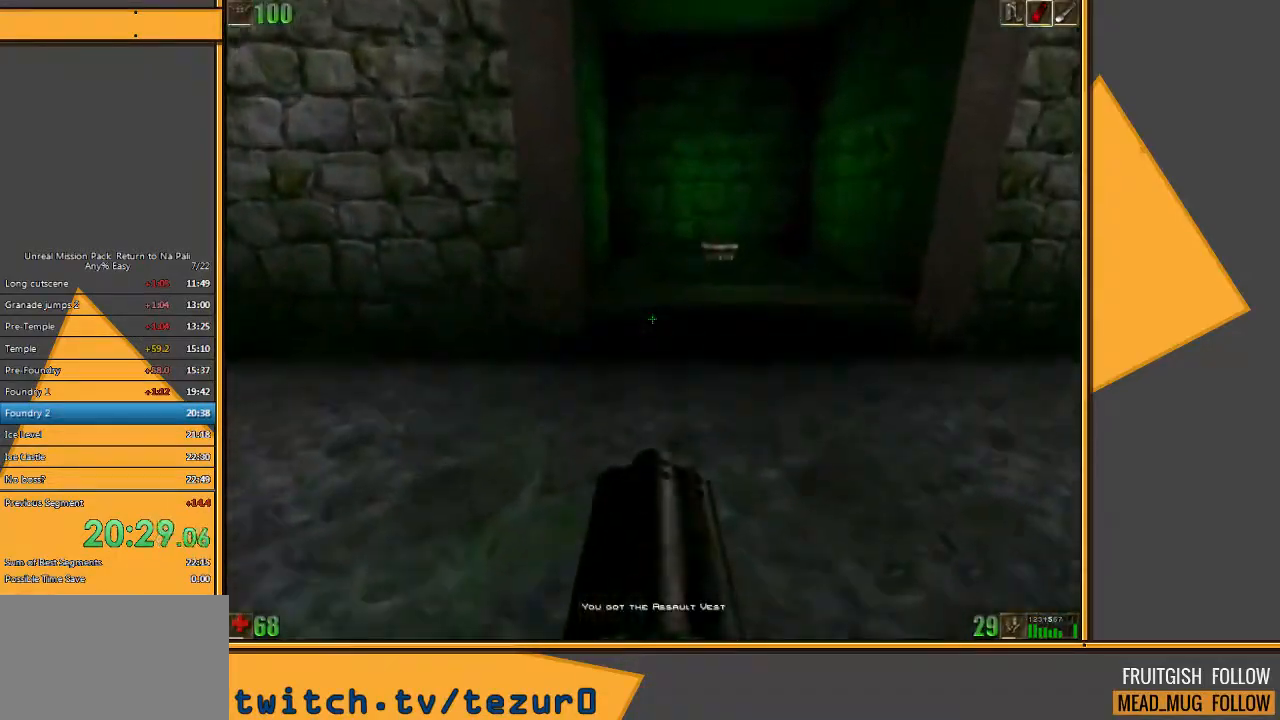
{"keys": ["w"], "mouse": [], "events": [[300, "space", "down"], [400, "space", "up"]]}
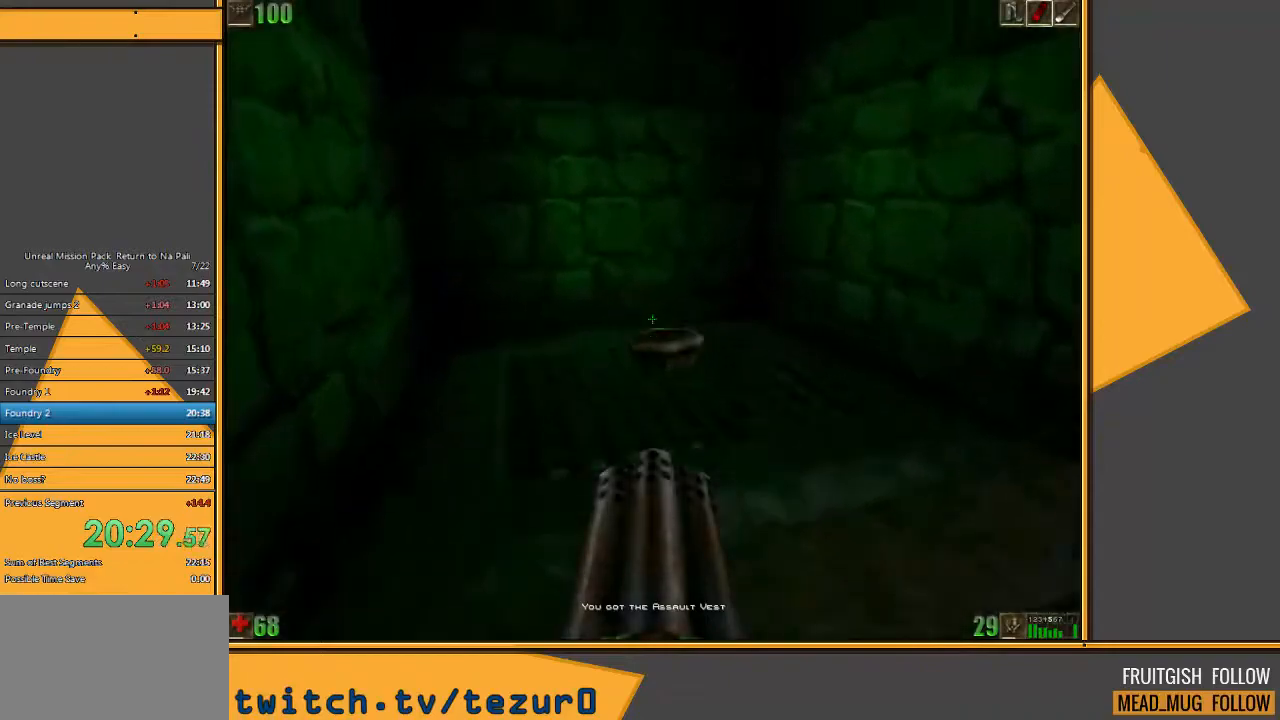
{"keys": ["d", "w"], "mouse": [], "events": [[133, "d", "down"]]}
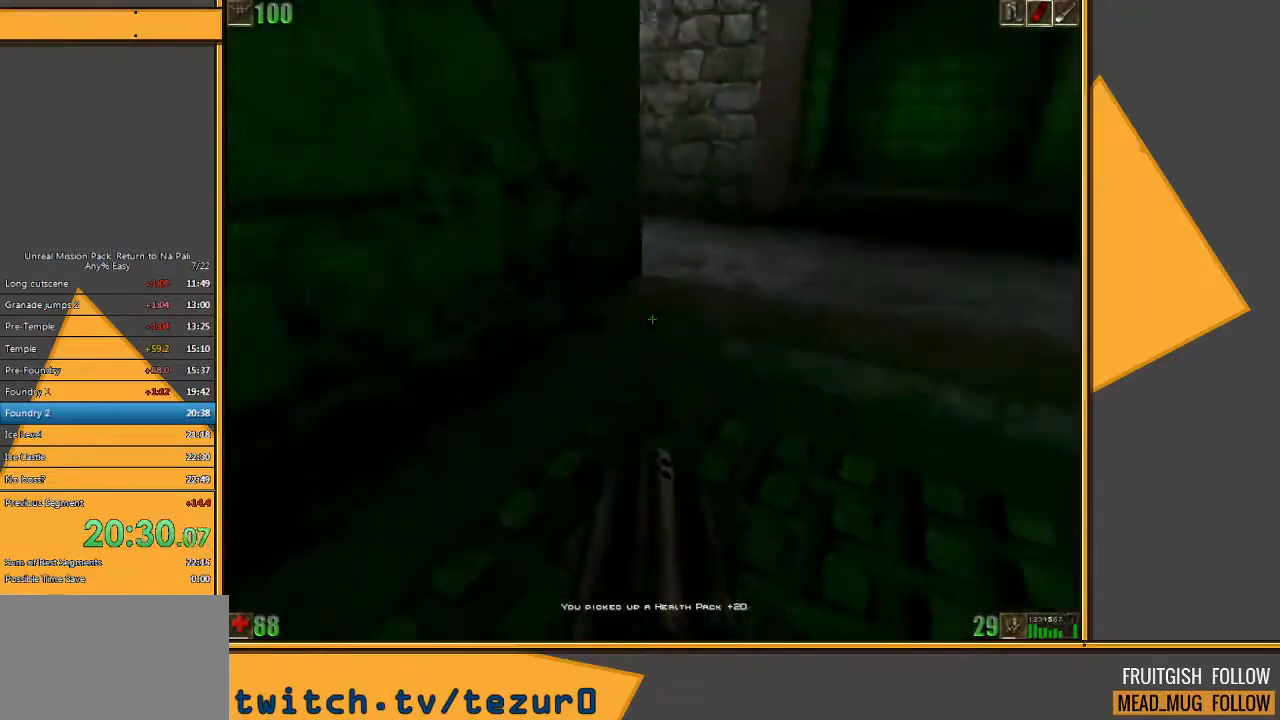
{"keys": ["a", "w"], "mouse": [], "events": [[250, "d", "up"], [417, "a", "down"]]}
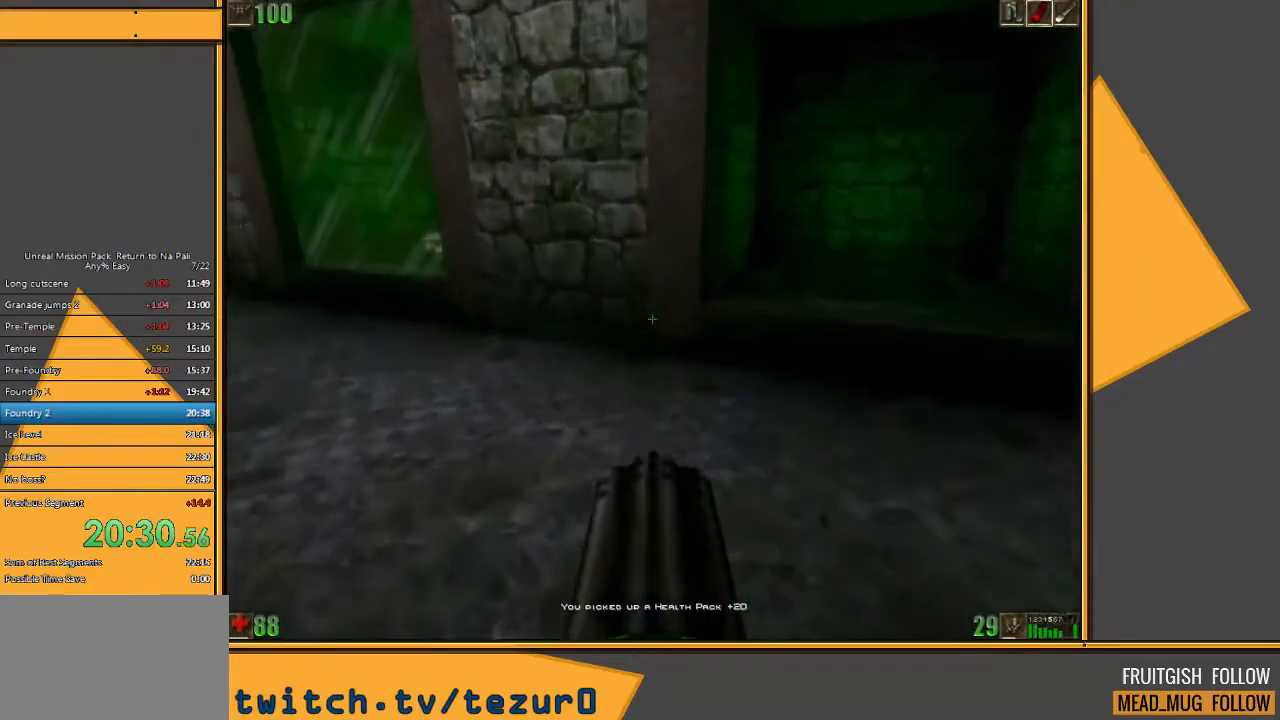
{"keys": ["w"], "mouse": [], "events": [[17, "a", "up"], [83, "a", "down"], [333, "a", "up"]]}
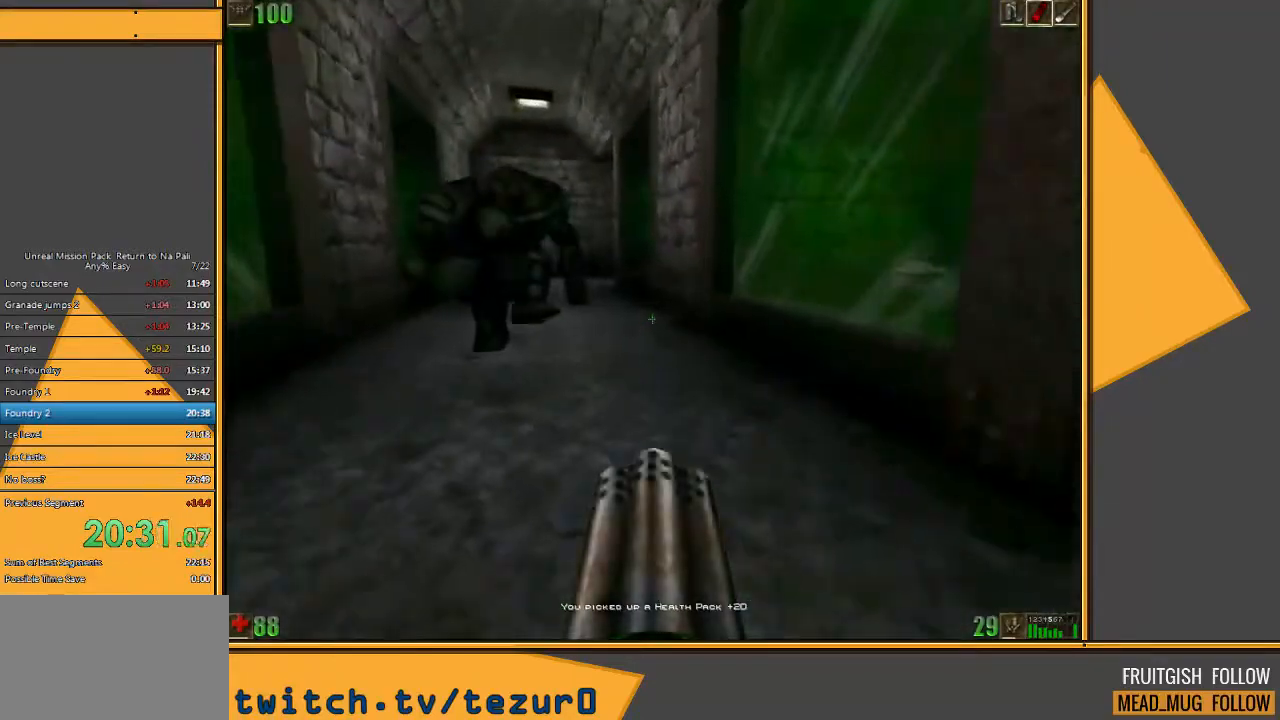
{"keys": ["a", "w"], "mouse": [], "events": [[167, "a", "down"], [267, "a", "up"], [333, "a", "down"]]}
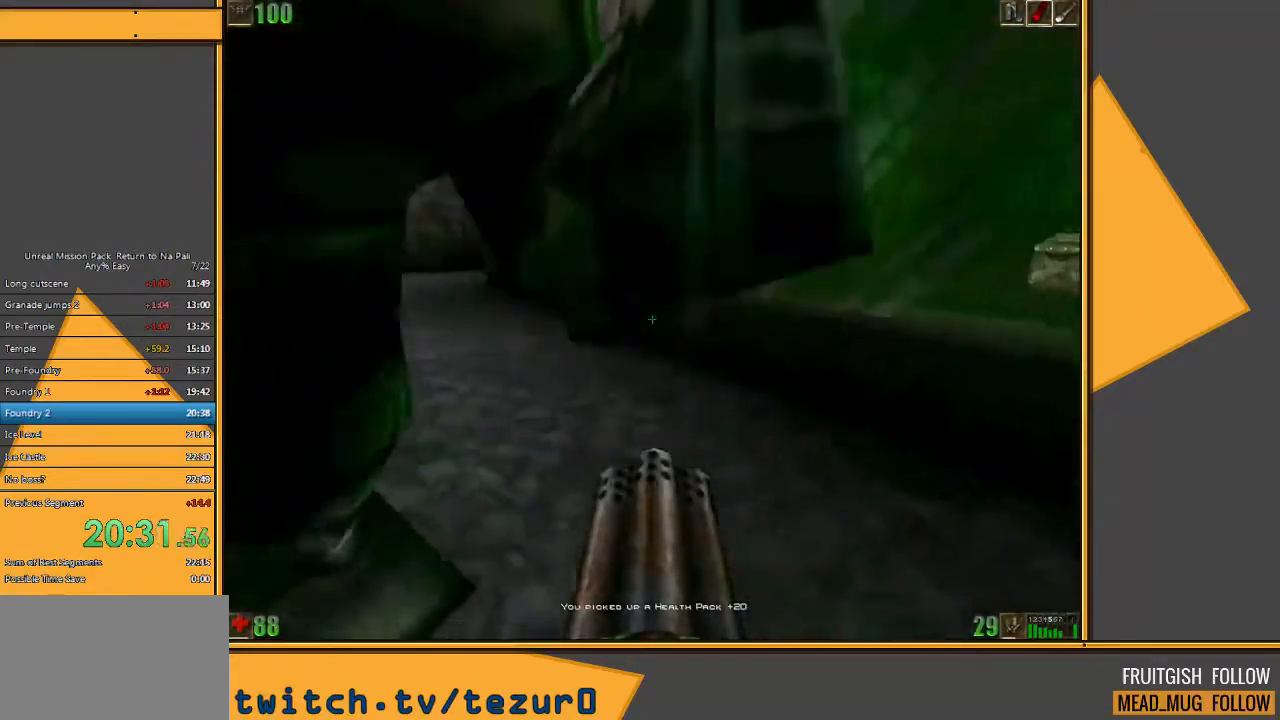
{"keys": ["a", "w"], "mouse": [], "events": []}
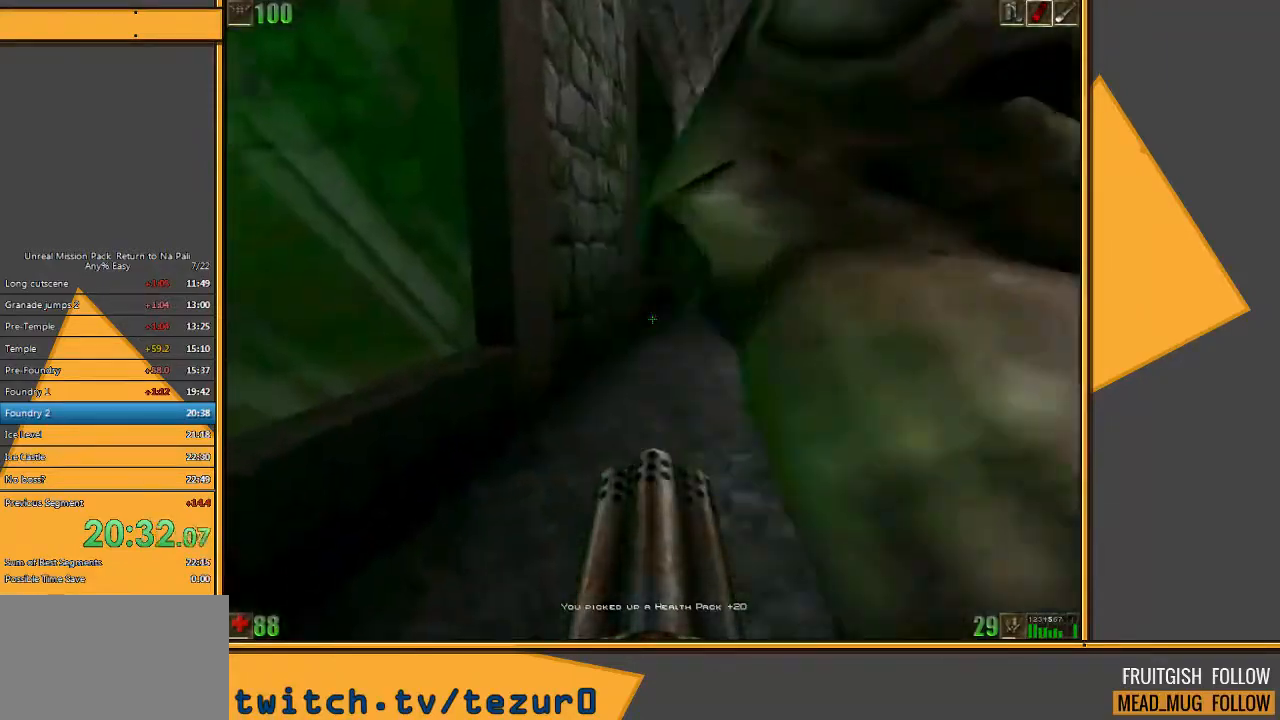
{"keys": ["a", "w"], "mouse": [], "events": [[133, "a", "up"], [500, "a", "down"]]}
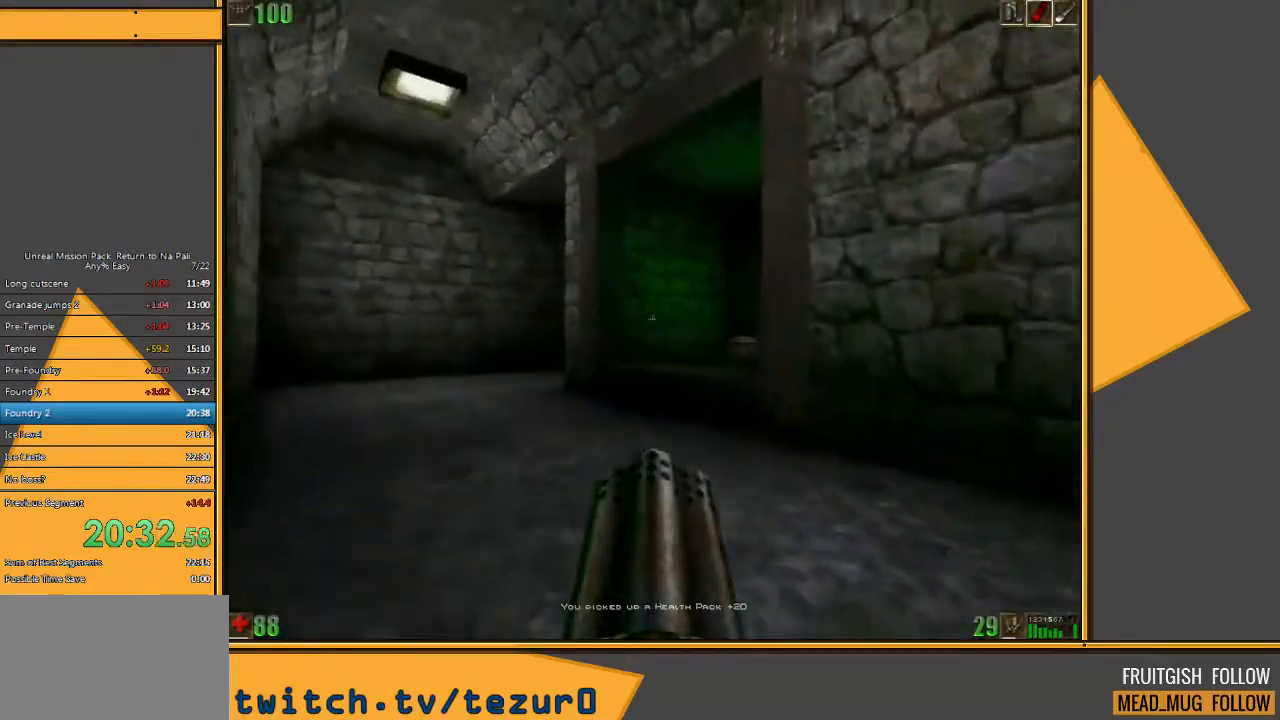
{"keys": ["w"], "mouse": [], "events": [[133, "a", "up"], [167, "a", "down"], [483, "a", "up"]]}
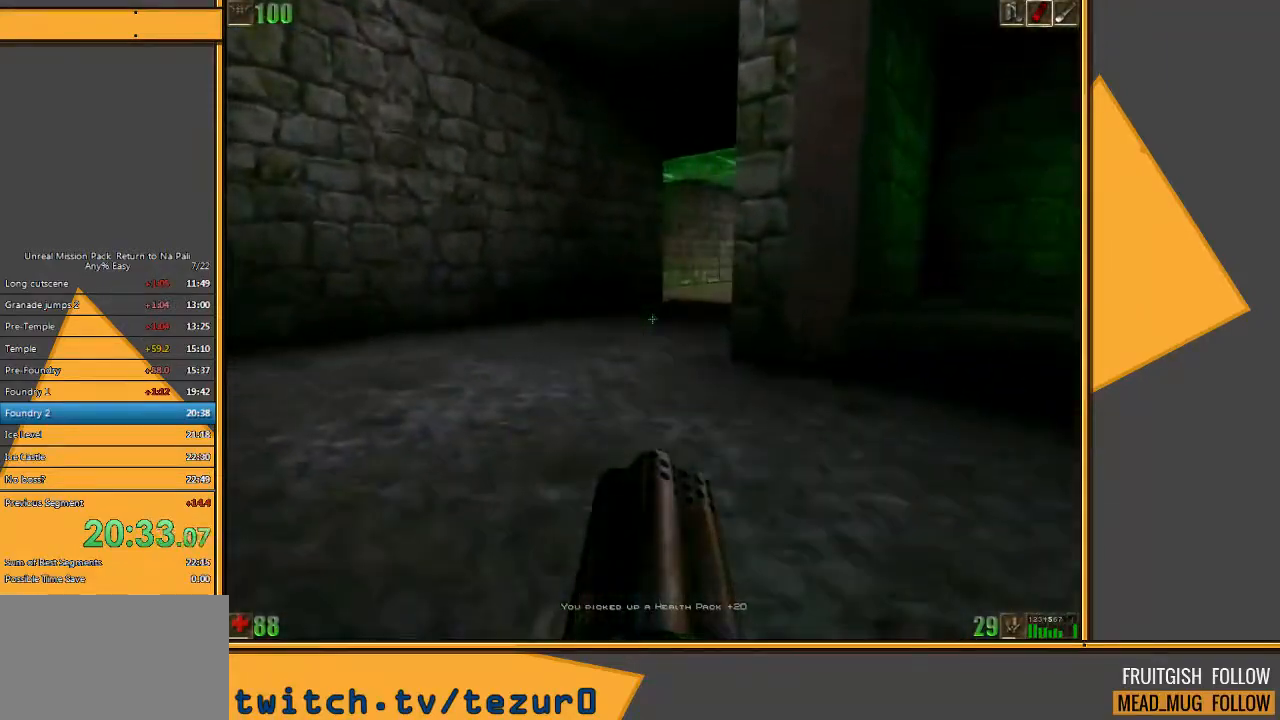
{"keys": ["w"], "mouse": ["left"], "events": [[450, "mouse_left", "down"]]}
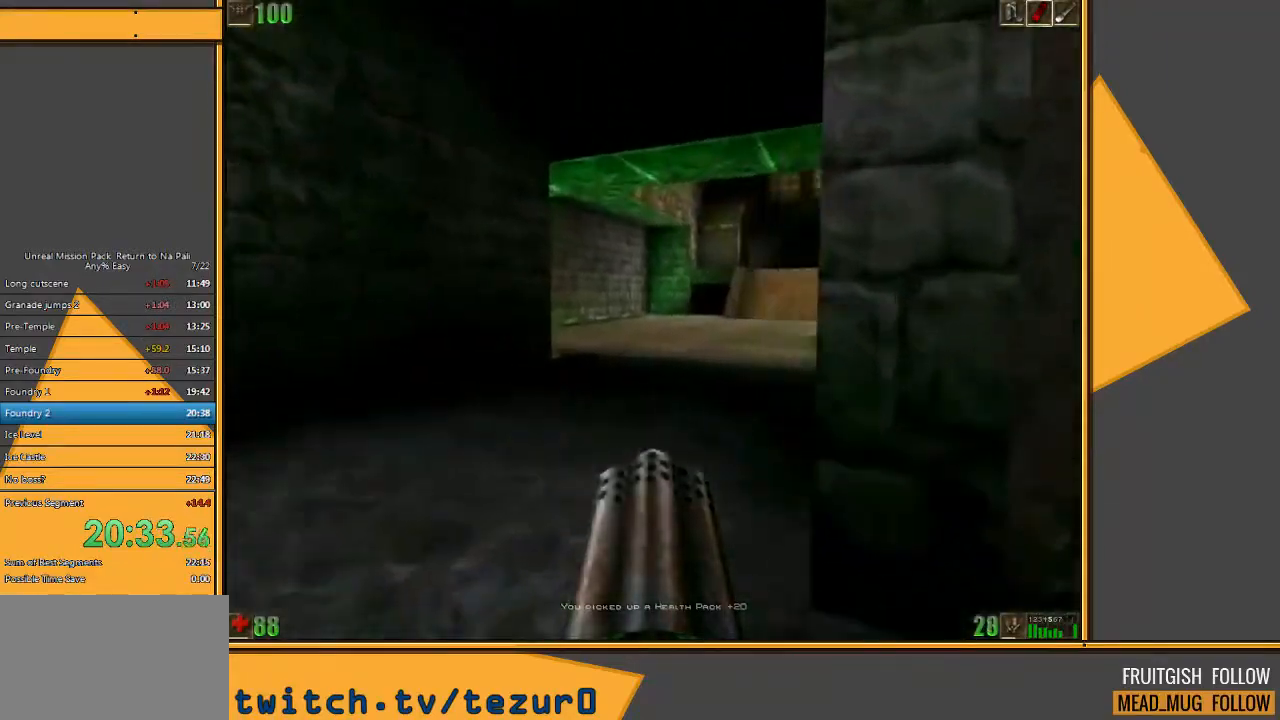
{"keys": ["w"], "mouse": ["left"], "events": [[50, "a", "down"], [233, "a", "up"], [300, "e", "down"], [400, "e", "up"]]}
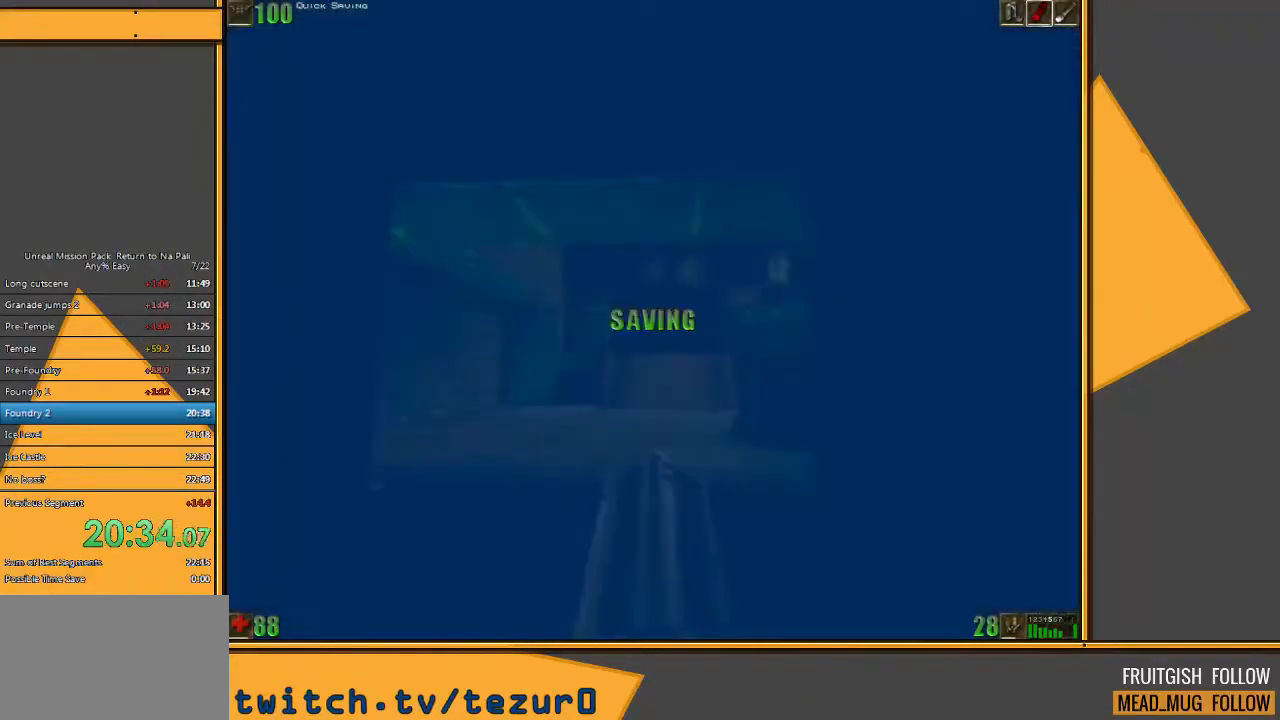
{"keys": ["w"], "mouse": ["left"], "events": []}
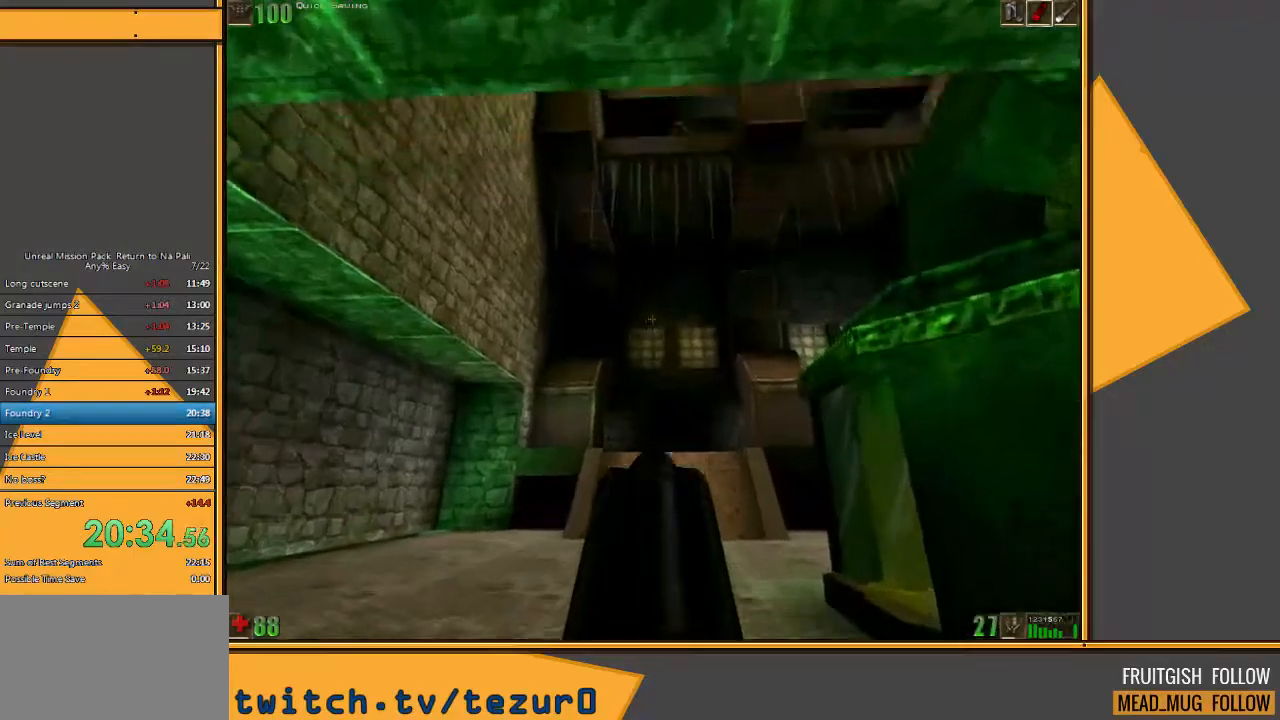
{"keys": ["w"], "mouse": ["left"], "events": []}